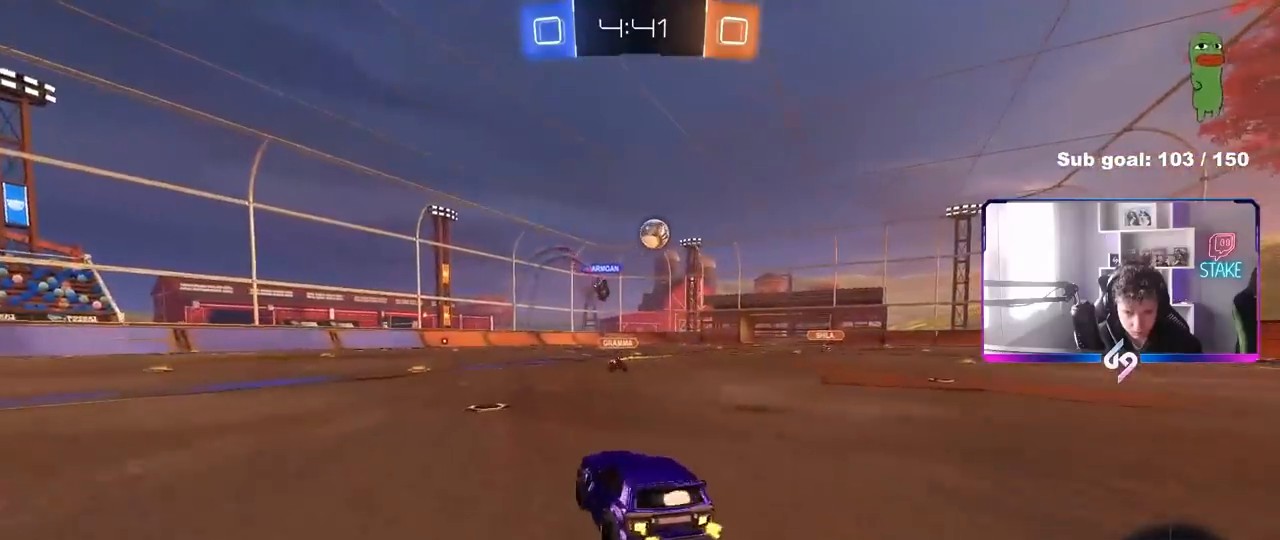
Gameplay with keyboard and mouse; each line is a JSON object with the keys and mouse buttons held at the frame after it. "events" lists presses ("down") and releases ("up") of "1", "2", "3", "4", "5", "a", "alt", "c", "caps_lock", "ctrl", "d", "e", "f", "g", "q", "r", "s", "shift", "space", "t", "tab", "v", "w", "x", "z", "mouse_left", "mouse_wheel" and "mouse_right" between this image and that frame as [ms after this image, input, new state], when the widget could be followed in between. "mouse_left", "mouse_wheel", "mouse_right" = the "left", "wheel", "right" buttons of the "mouse" list. No other keys are recorded. "wheel" means that the mouse wheel is clicked or scrolled. "mouse_move" is the direction in which the mouse moves at that frame (one of eight, or "still"), when it could be read.
{"keys": ["a", "s", "shift"], "mouse": ["left", "right"], "mouse_move": "still", "events": [[17, "a", "up"], [150, "d", "down"], [150, "mouse_right", "down"], [250, "mouse_right", "up"], [300, "a", "down"], [300, "d", "up"], [300, "mouse_left", "down"], [300, "shift", "down"], [333, "mouse_right", "down"], [383, "s", "down"], [383, "w", "up"]]}
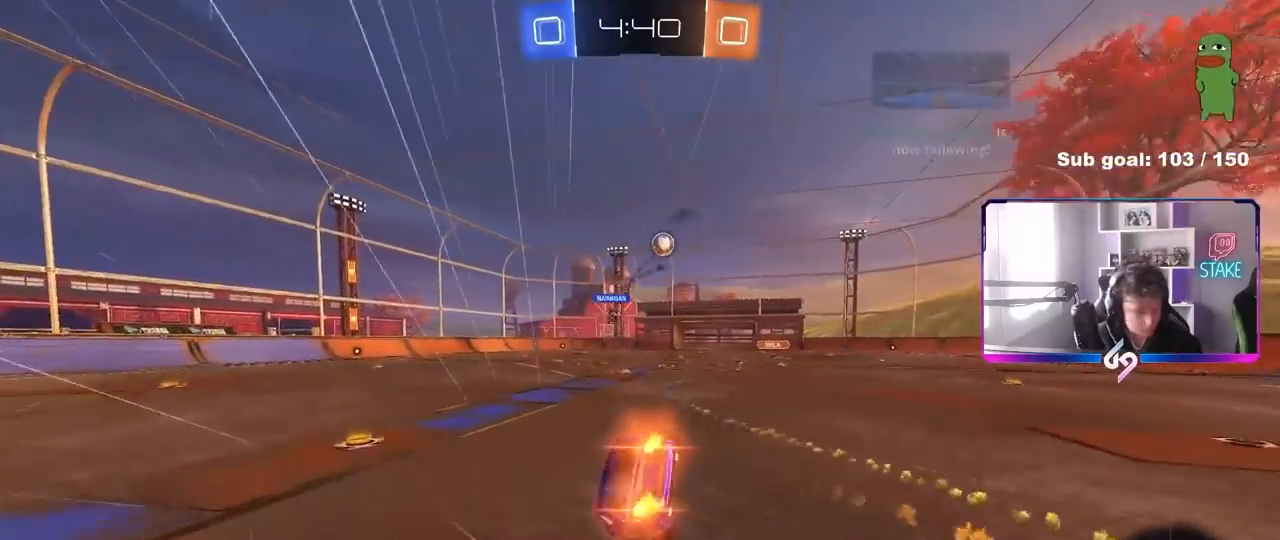
{"keys": ["a", "s", "shift"], "mouse": [], "mouse_move": "still", "events": [[33, "mouse_right", "up"], [167, "mouse_left", "up"], [267, "s", "up"], [400, "s", "down"]]}
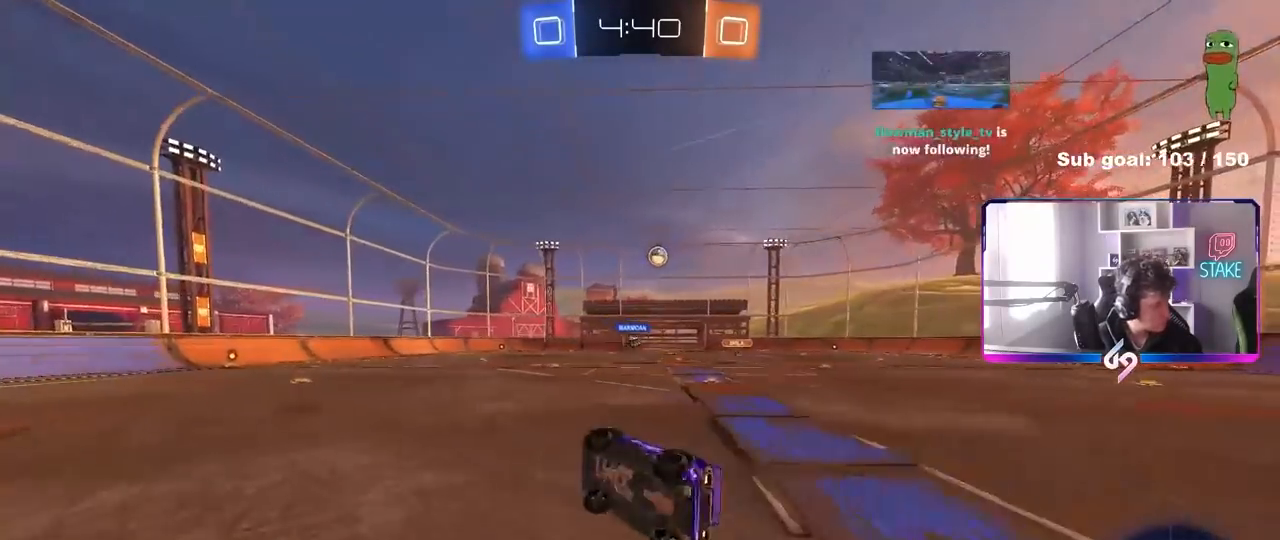
{"keys": ["w"], "mouse": [], "mouse_move": "still", "events": [[133, "s", "up"], [133, "shift", "up"], [183, "a", "up"], [367, "w", "down"]]}
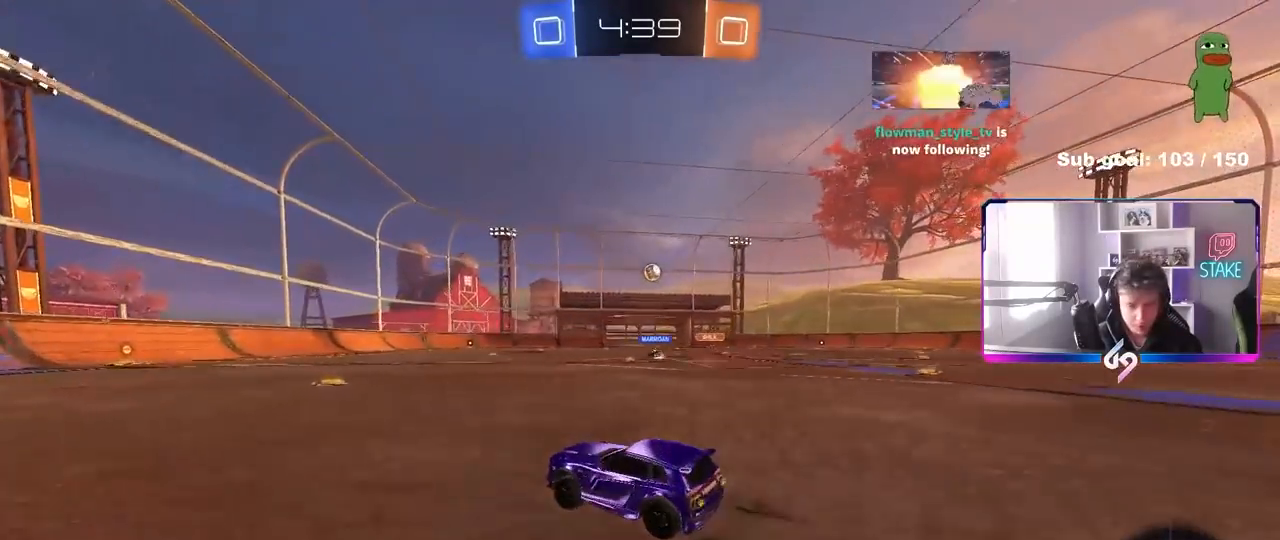
{"keys": ["w"], "mouse": [], "mouse_move": "still", "events": [[17, "d", "down"], [150, "d", "up"], [250, "a", "down"], [250, "mouse_left", "down"], [333, "a", "up"], [483, "mouse_left", "up"]]}
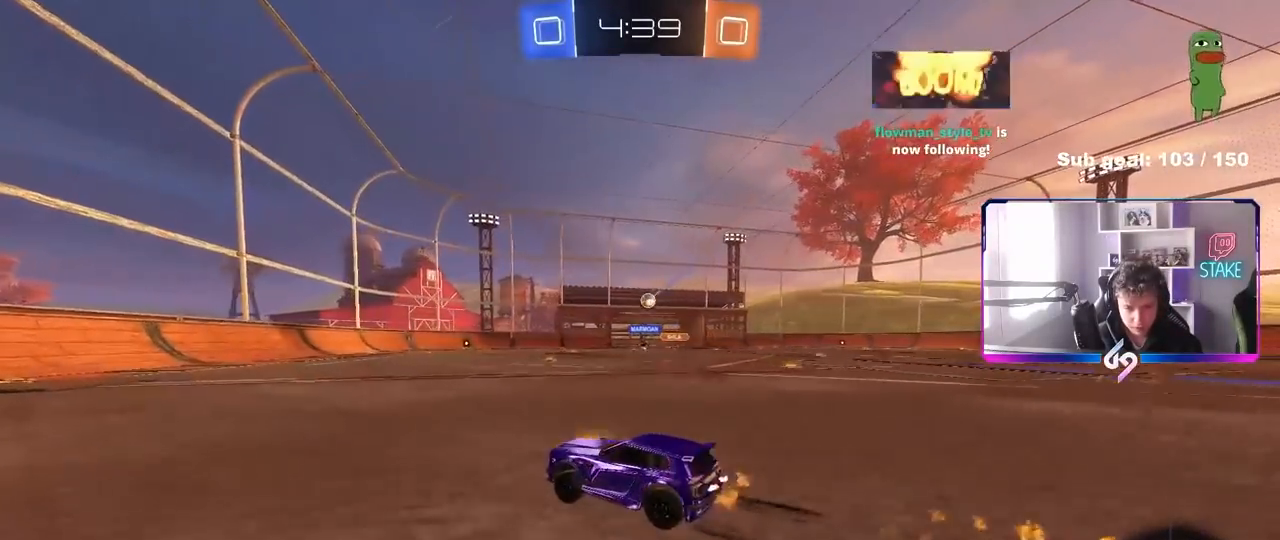
{"keys": ["d", "w"], "mouse": [], "mouse_move": "still", "events": [[67, "a", "down"], [300, "a", "up"], [500, "d", "down"]]}
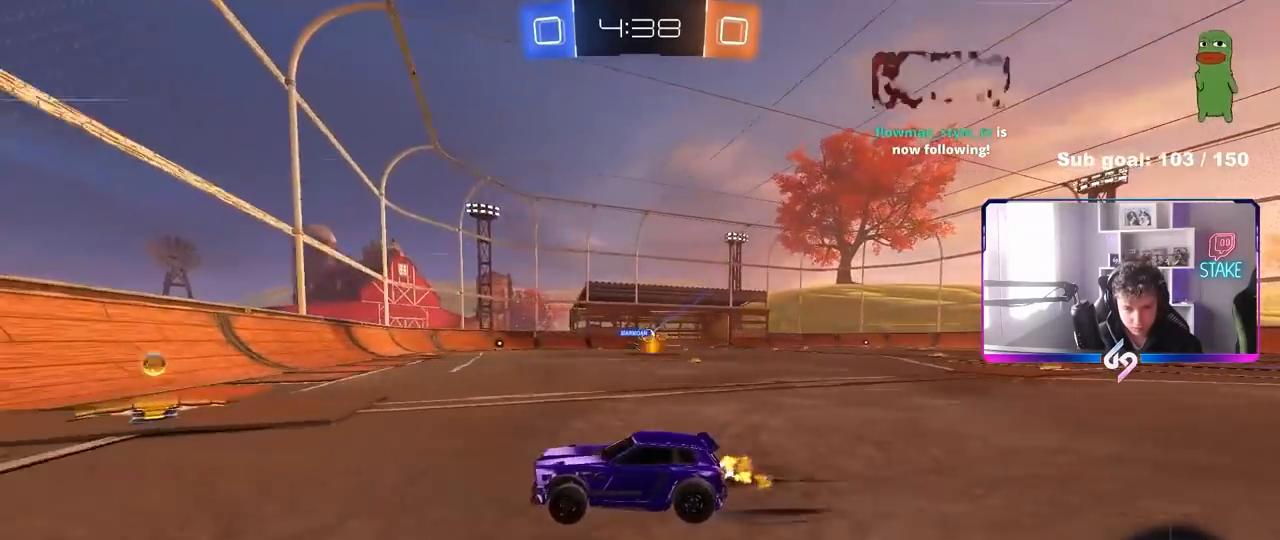
{"keys": [], "mouse": [], "mouse_move": "still", "events": [[133, "shift", "down"], [183, "shift", "up"], [367, "w", "up"], [417, "d", "up"]]}
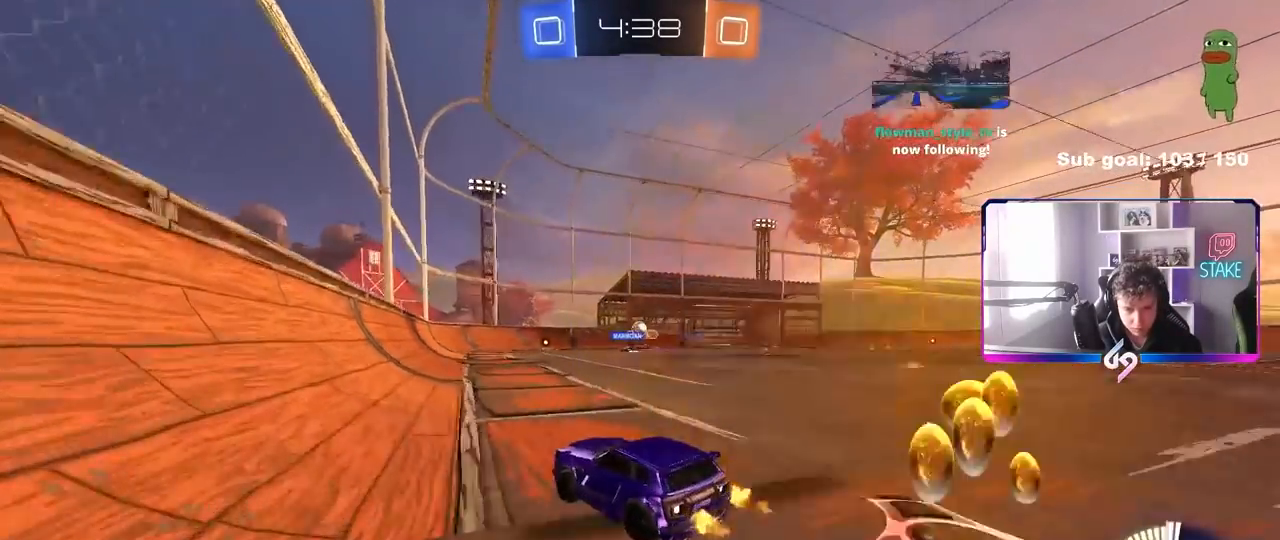
{"keys": [], "mouse": [], "mouse_move": "still", "events": [[50, "d", "down"], [150, "d", "up"], [250, "d", "down"], [333, "s", "down"], [433, "d", "up"], [483, "s", "up"]]}
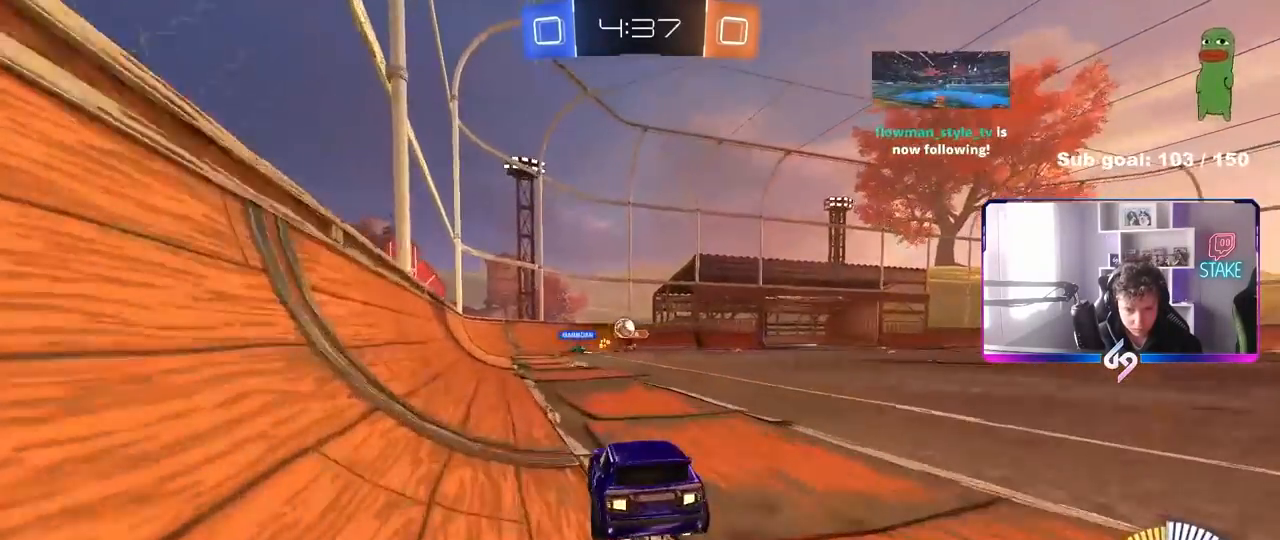
{"keys": ["d"], "mouse": [], "mouse_move": "still", "events": [[117, "d", "down"], [250, "d", "up"], [300, "a", "down"], [300, "s", "down"], [400, "a", "up"], [400, "d", "down"], [450, "s", "up"]]}
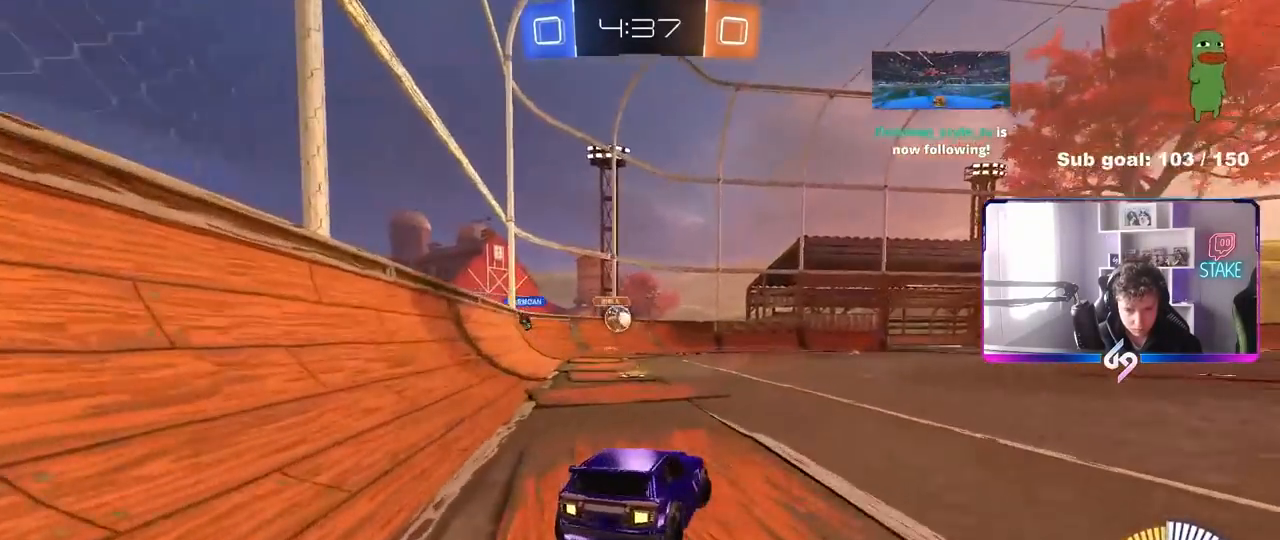
{"keys": ["a", "w"], "mouse": [], "mouse_move": "still", "events": [[33, "shift", "down"], [133, "w", "down"], [183, "shift", "up"], [467, "a", "down"], [467, "d", "up"]]}
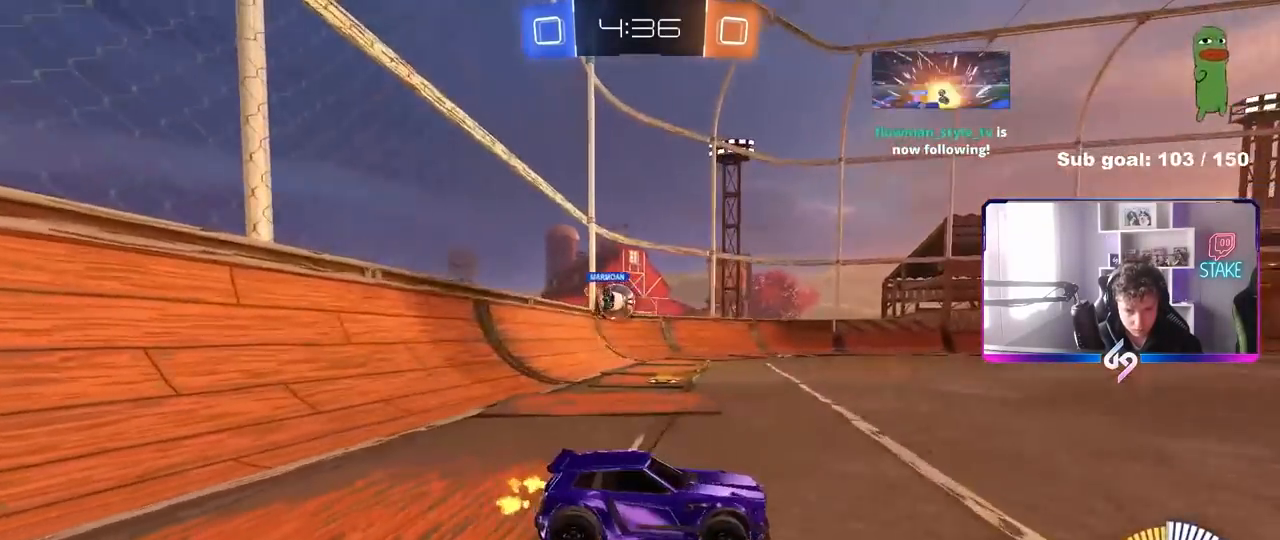
{"keys": ["w"], "mouse": ["left"], "mouse_move": "still", "events": [[200, "a", "up"], [250, "mouse_left", "down"], [300, "a", "down"], [433, "a", "up"]]}
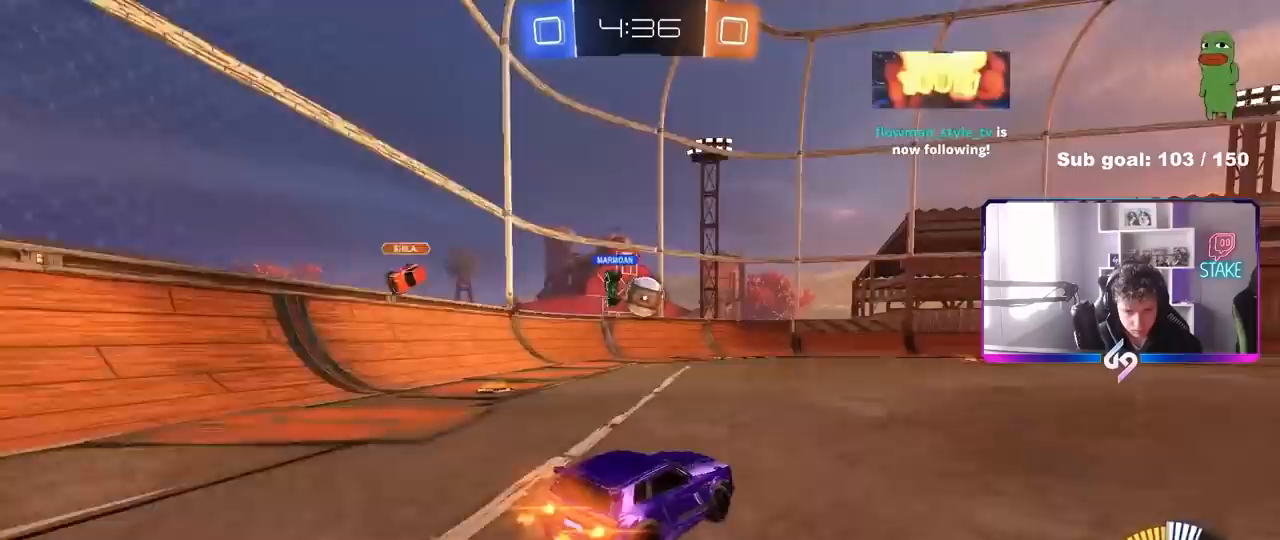
{"keys": ["w"], "mouse": ["left"], "mouse_move": "still", "events": [[67, "a", "down"], [217, "a", "up"], [350, "d", "down"], [450, "d", "up"]]}
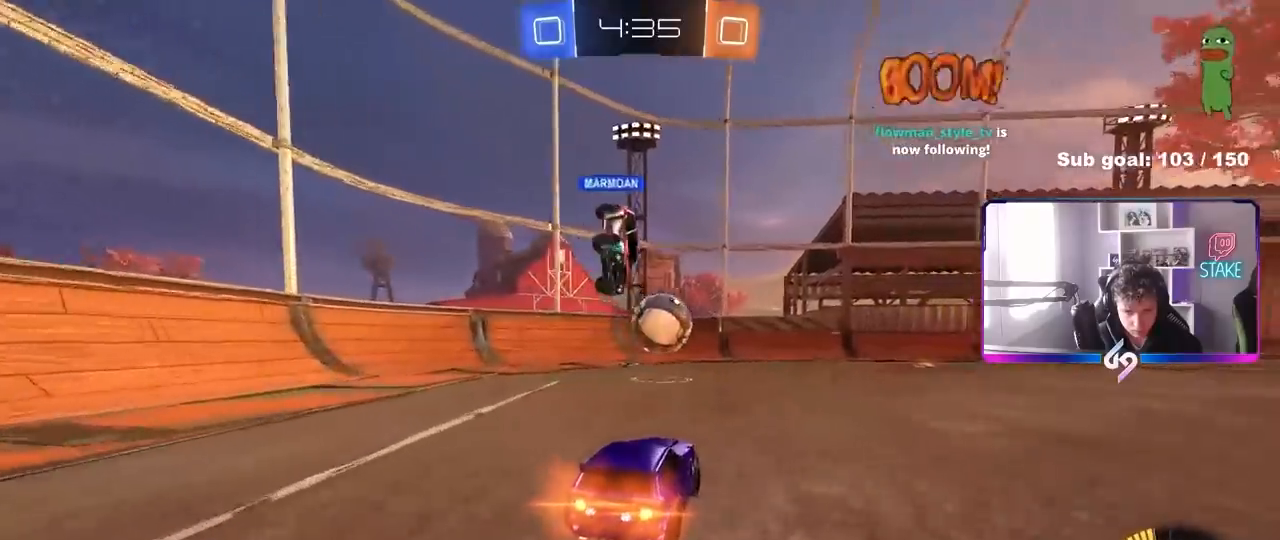
{"keys": [], "mouse": ["left"], "mouse_move": "right", "events": [[233, "d", "down"], [267, "w", "up"], [317, "mouse_right", "down"], [367, "s", "down"], [417, "d", "up"], [417, "mouse_right", "up"], [417, "s", "up"]]}
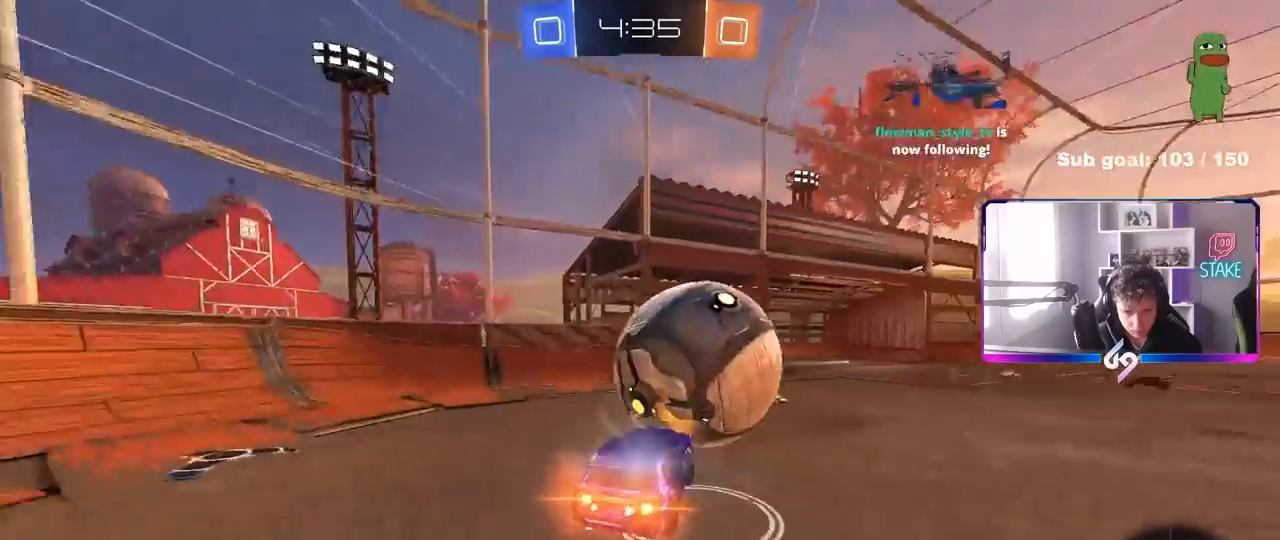
{"keys": ["d"], "mouse": [], "mouse_move": "still", "events": [[100, "a", "down"], [150, "w", "down"], [250, "w", "up"], [333, "mouse_left", "up"], [483, "a", "up"], [483, "d", "down"]]}
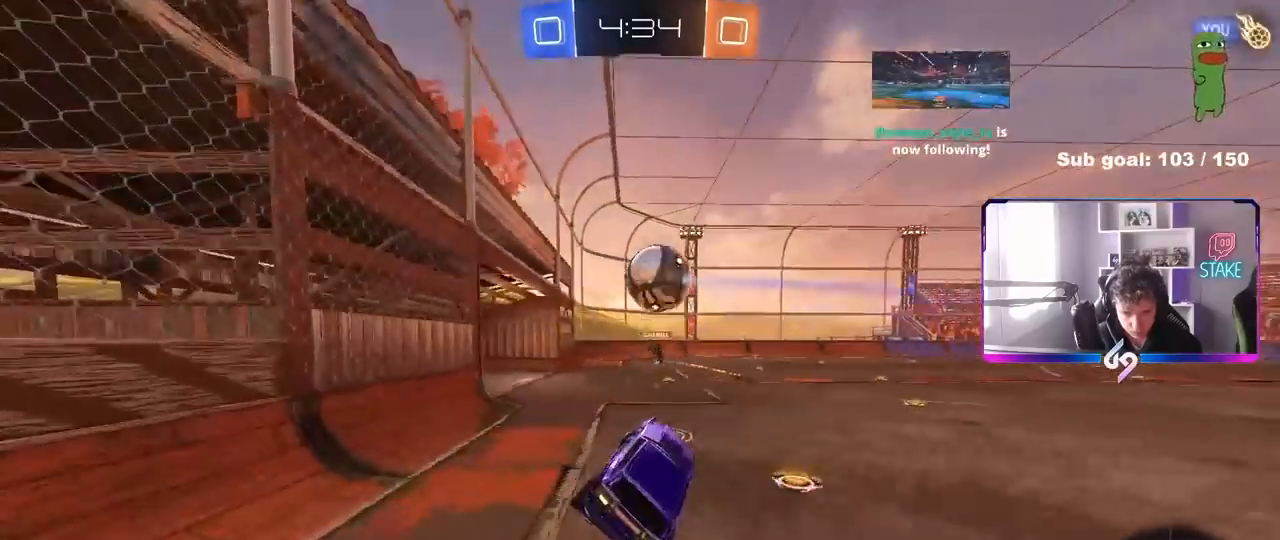
{"keys": ["d", "w"], "mouse": [], "mouse_move": "still", "events": [[17, "shift", "down"], [167, "d", "up"], [217, "shift", "up"], [217, "w", "down"], [300, "d", "down"]]}
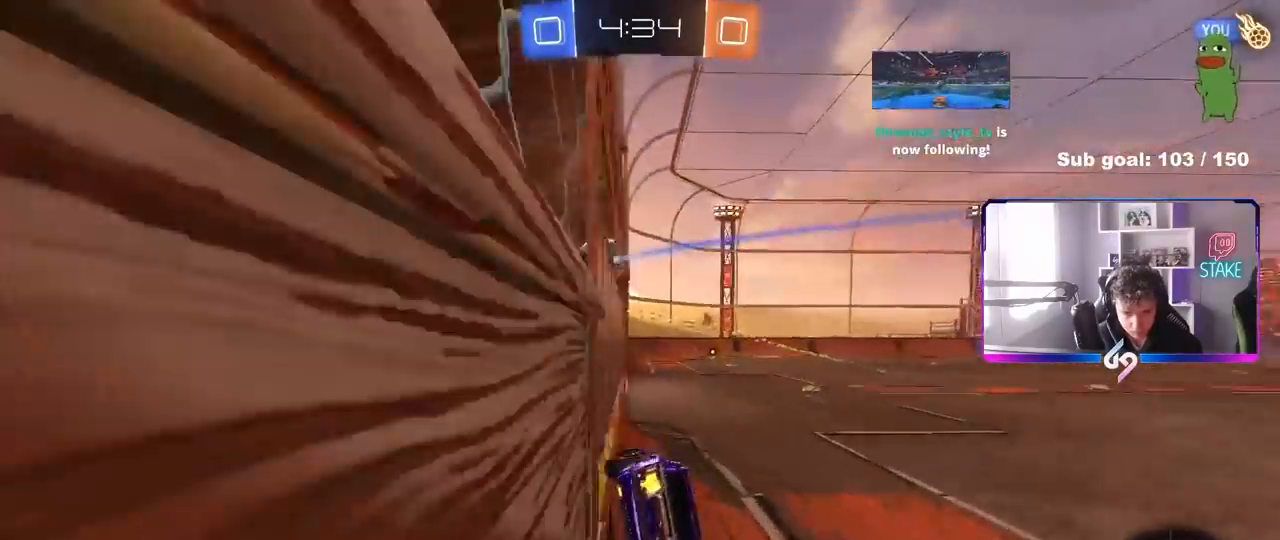
{"keys": [], "mouse": [], "mouse_move": "still", "events": [[133, "d", "up"], [417, "w", "up"]]}
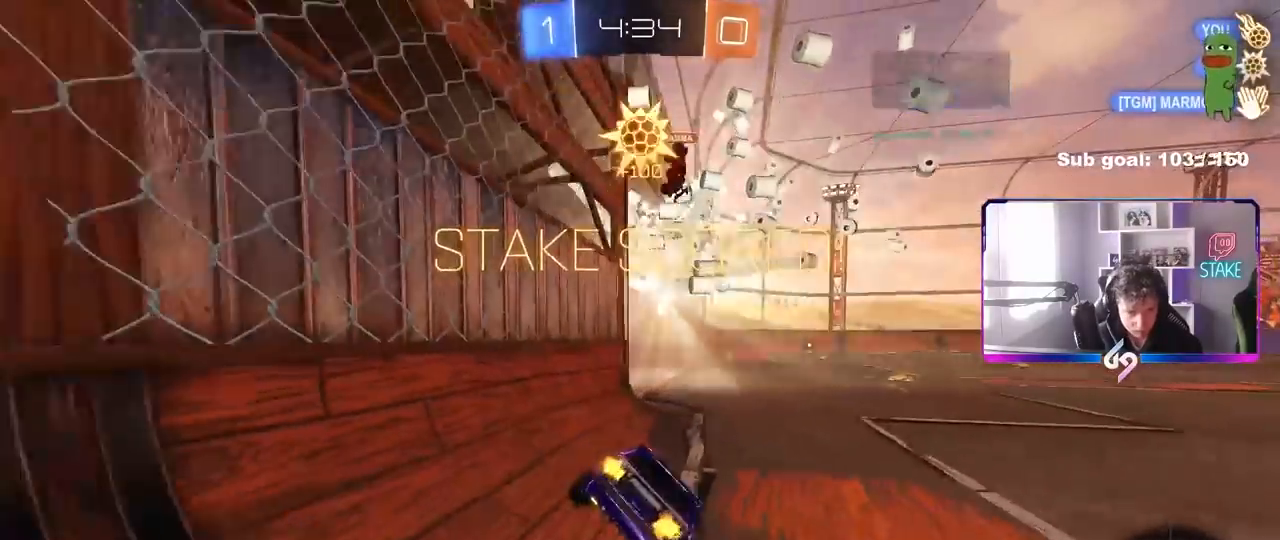
{"keys": ["d", "shift"], "mouse": ["left"], "mouse_move": "still", "events": [[50, "s", "down"], [100, "mouse_right", "down"], [200, "mouse_right", "up"], [250, "mouse_right", "down"], [383, "s", "up"], [433, "d", "down"], [433, "mouse_left", "down"], [433, "shift", "down"], [467, "mouse_right", "up"]]}
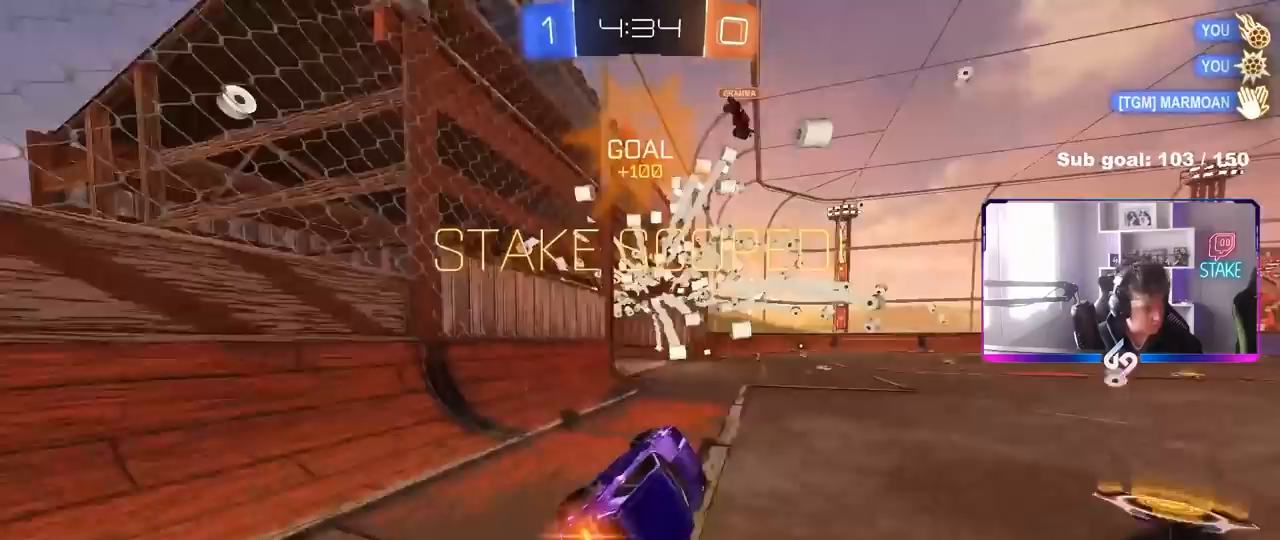
{"keys": ["d", "shift", "w"], "mouse": ["left"], "mouse_move": "still", "events": [[17, "w", "down"]]}
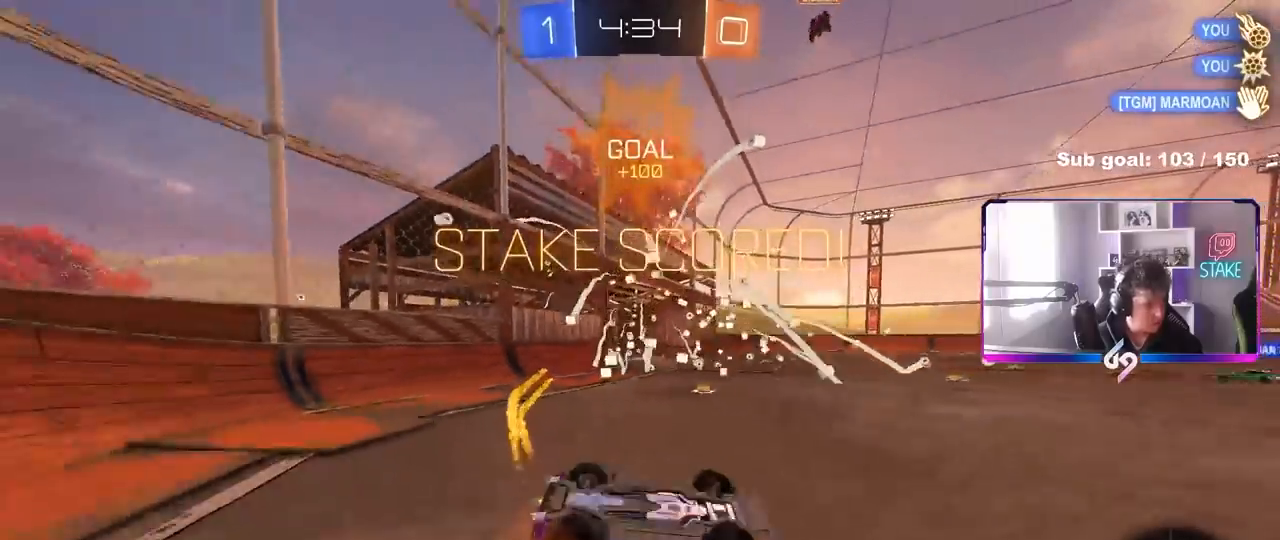
{"keys": ["w"], "mouse": ["left"], "mouse_move": "still", "events": [[133, "mouse_left", "up"], [233, "shift", "up"], [317, "mouse_left", "down"], [417, "d", "up"]]}
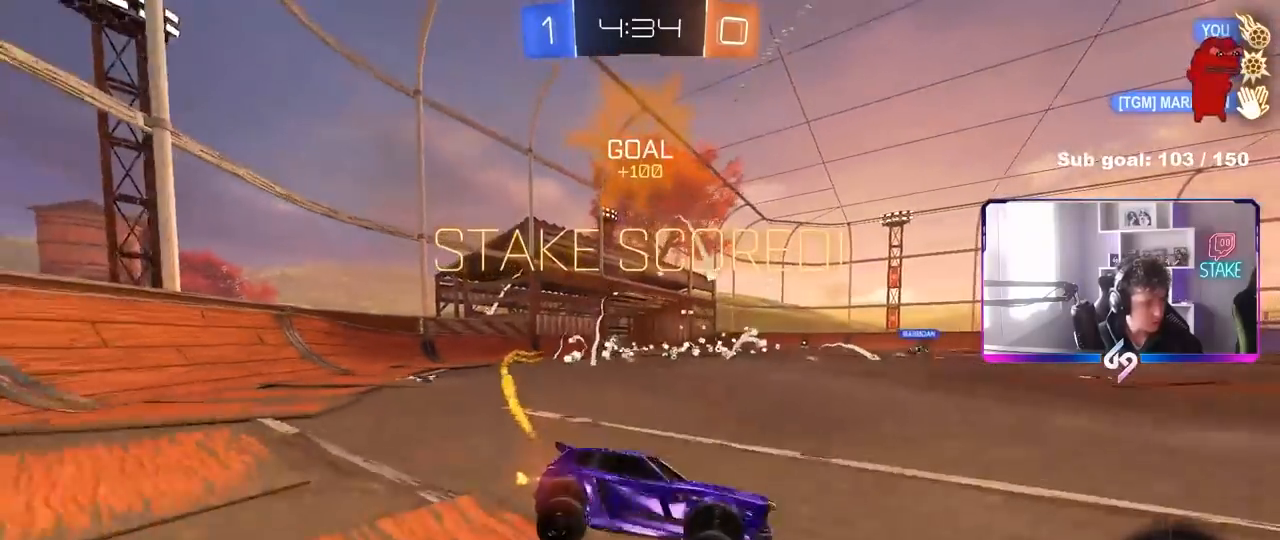
{"keys": ["d", "w"], "mouse": ["left"], "mouse_move": "still", "events": [[383, "d", "down"]]}
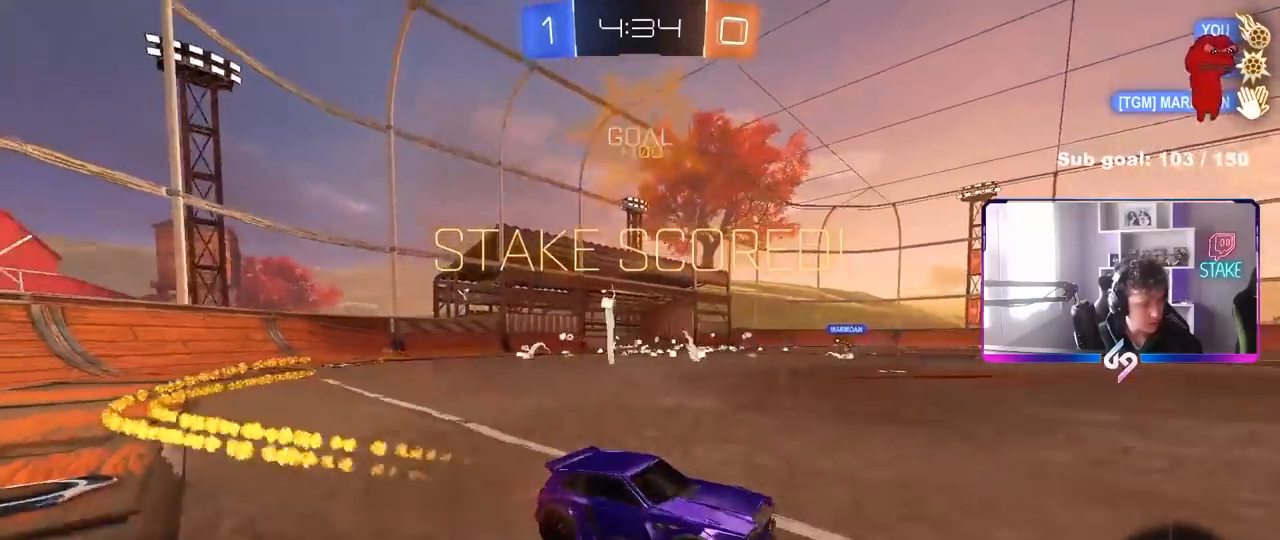
{"keys": ["d", "s", "shift"], "mouse": ["left"], "mouse_move": "still", "events": [[67, "d", "up"], [117, "mouse_right", "down"], [167, "d", "down"], [167, "mouse_right", "up"], [167, "shift", "down"], [217, "mouse_right", "down"], [300, "s", "down"], [300, "w", "up"], [500, "mouse_right", "up"]]}
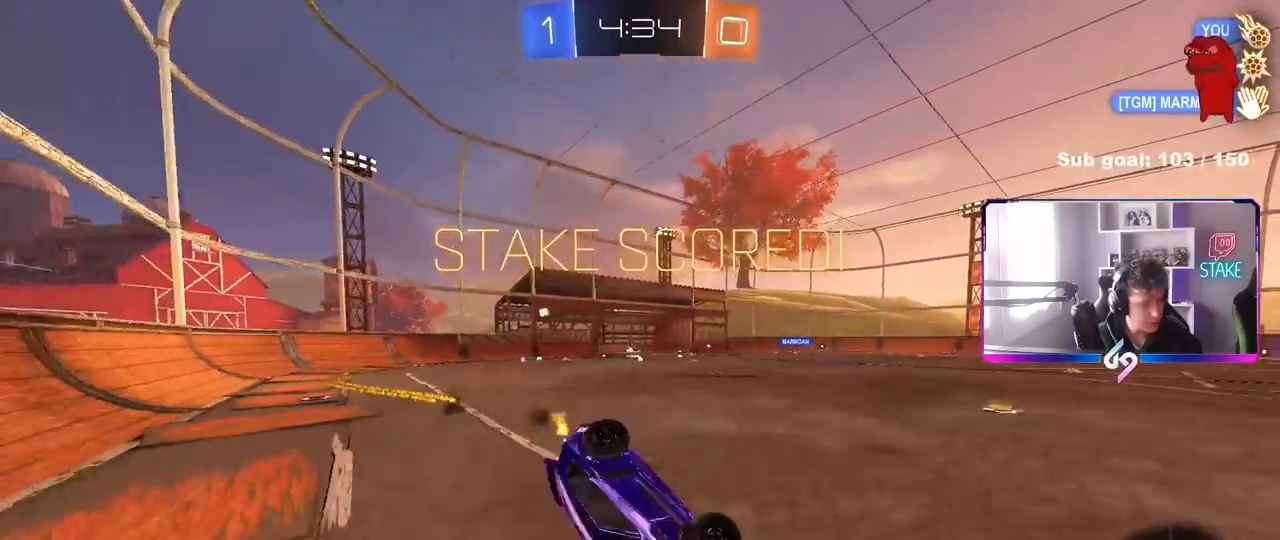
{"keys": ["d", "s", "shift"], "mouse": [], "mouse_move": "still", "events": [[83, "s", "up"], [233, "mouse_left", "up"], [233, "s", "down"]]}
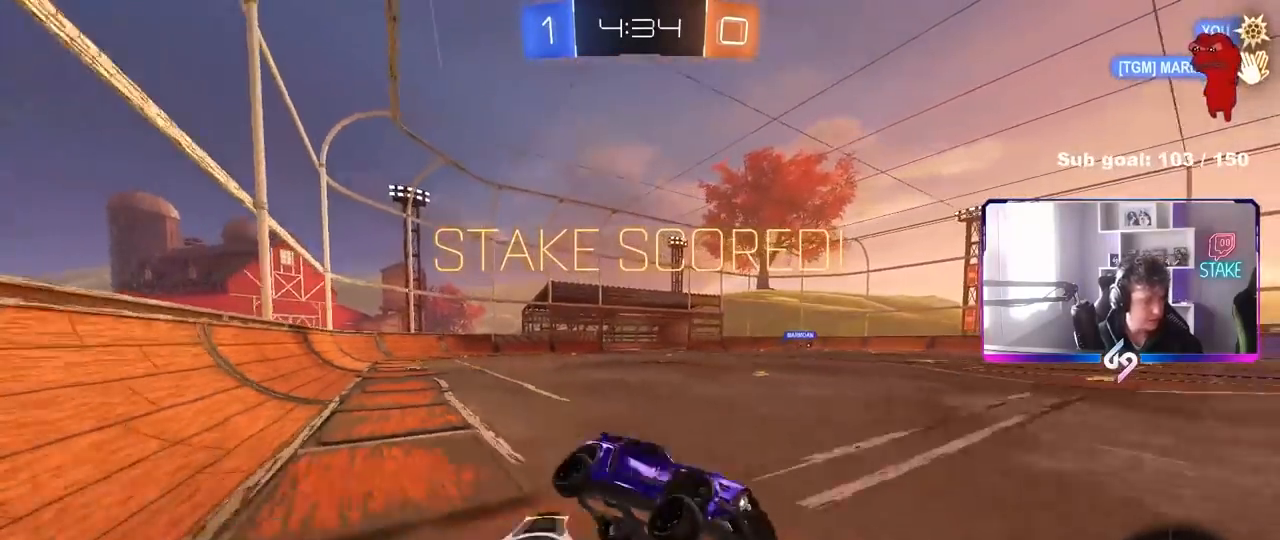
{"keys": ["a", "w"], "mouse": [], "mouse_move": "still", "events": [[50, "s", "up"], [50, "shift", "up"], [150, "d", "up"], [333, "mouse_right", "down"], [333, "w", "down"], [433, "a", "down"], [433, "mouse_right", "up"]]}
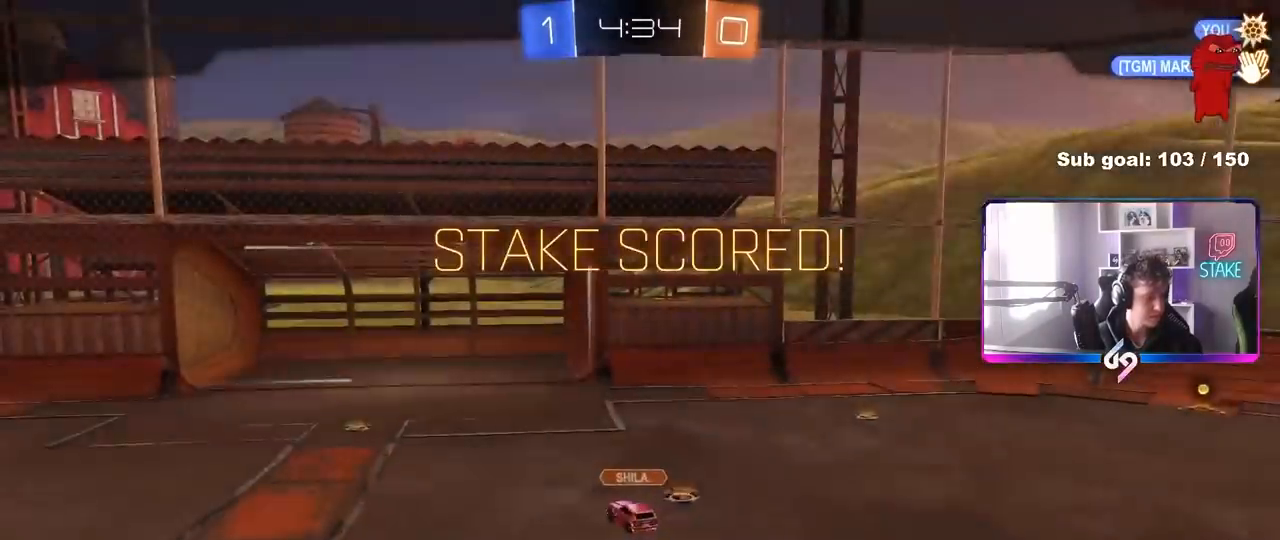
{"keys": [], "mouse": [], "mouse_move": "still", "events": [[33, "a", "up"], [33, "mouse_right", "down"], [67, "w", "up"], [117, "mouse_right", "up"], [217, "mouse_right", "down"], [267, "mouse_right", "up"]]}